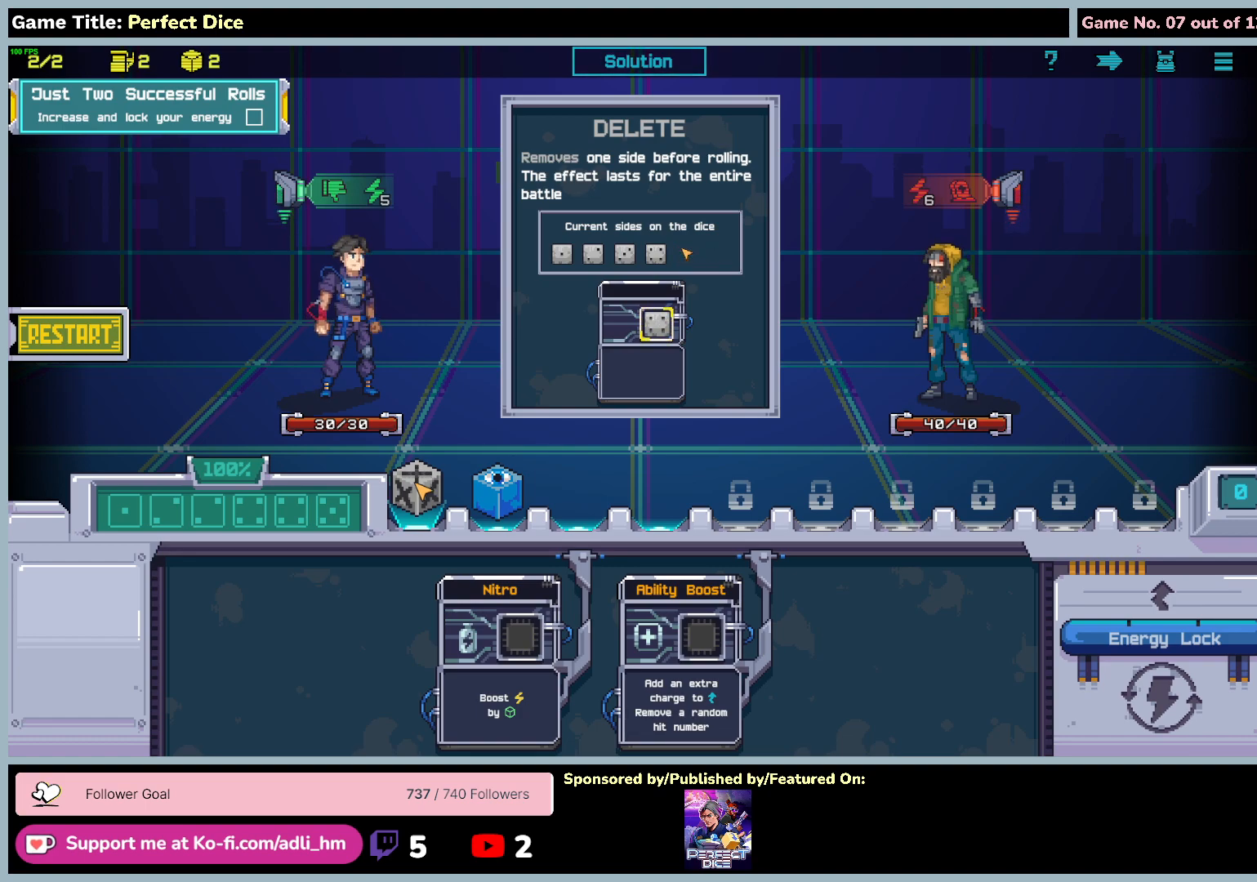
Gameplay with keyboard and mouse; each line is a JSON object with the keys and mouse buttons held at the frame after it. "events" lists presses ("down") and releases ("up") of "0", "1", "2", "3", "4", "5", "6", "7", "8", "9", "a", "alt", "b", "c", "caps_lock", "ctrl", "d", "down", "e", "escape", "f", "f1", "f2", "f3", "f4", "f5", "f6", "f7", "f8", "g", "h", "i", "j", "k", "l", "left", "m", "n", "o", "p", "q", "r", "return", "right", "s", "shift", "space", "t", "tab", "tilde", "u", "up", "v", "w", "x", "y", "z", "mouse_left", "mouse_wheel" and "mouse_right" between this image and that frame as [ms after this image, input, new state], when the widget could be followed in between. "mouse_left", "mouse_wheel", "mouse_right" = the "left", "wheel", "right" buttons of the "mouse" list. No other keys are recorded. "wheel" means that the mouse wheel is clicked or scrolled. Not read: mouse_move.
{"keys": [], "mouse": [], "events": []}
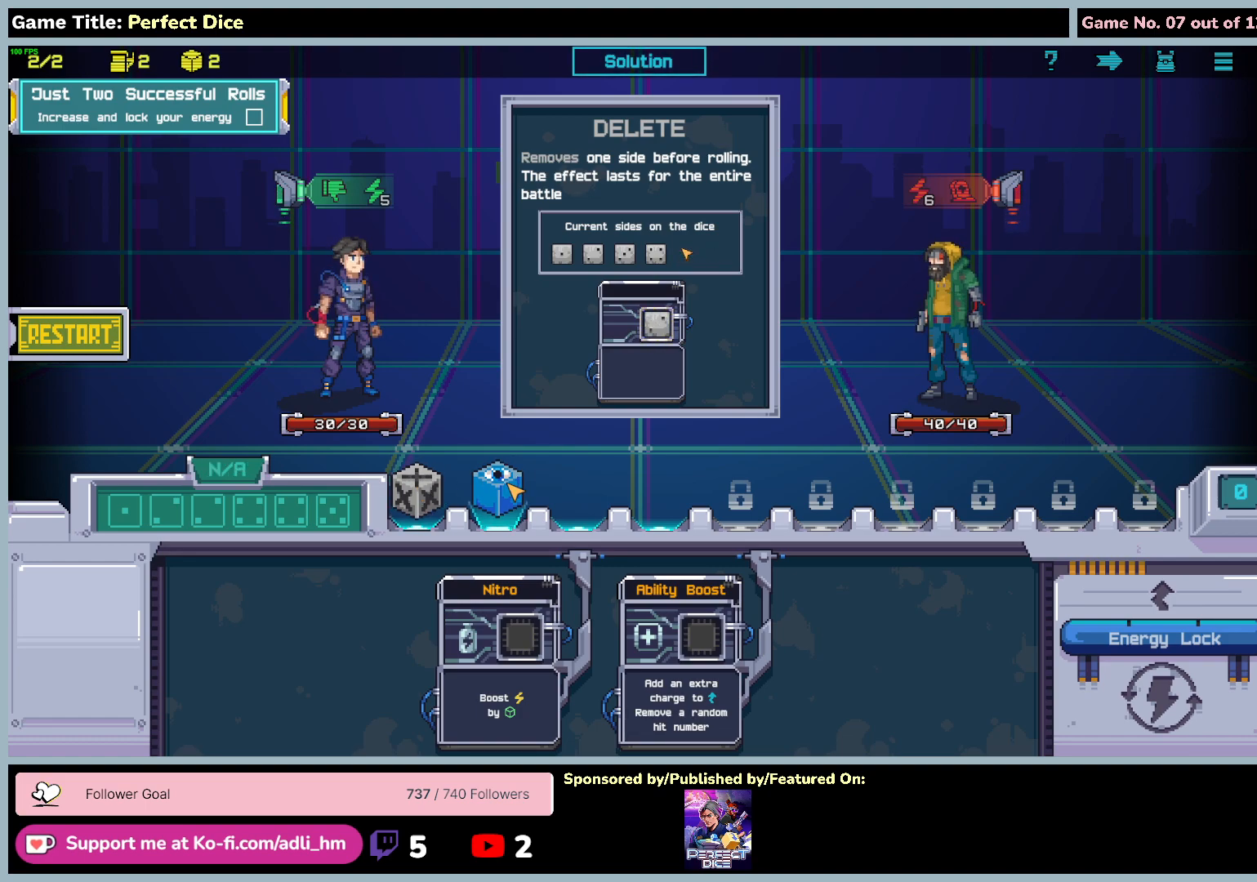
{"keys": [], "mouse": [], "events": []}
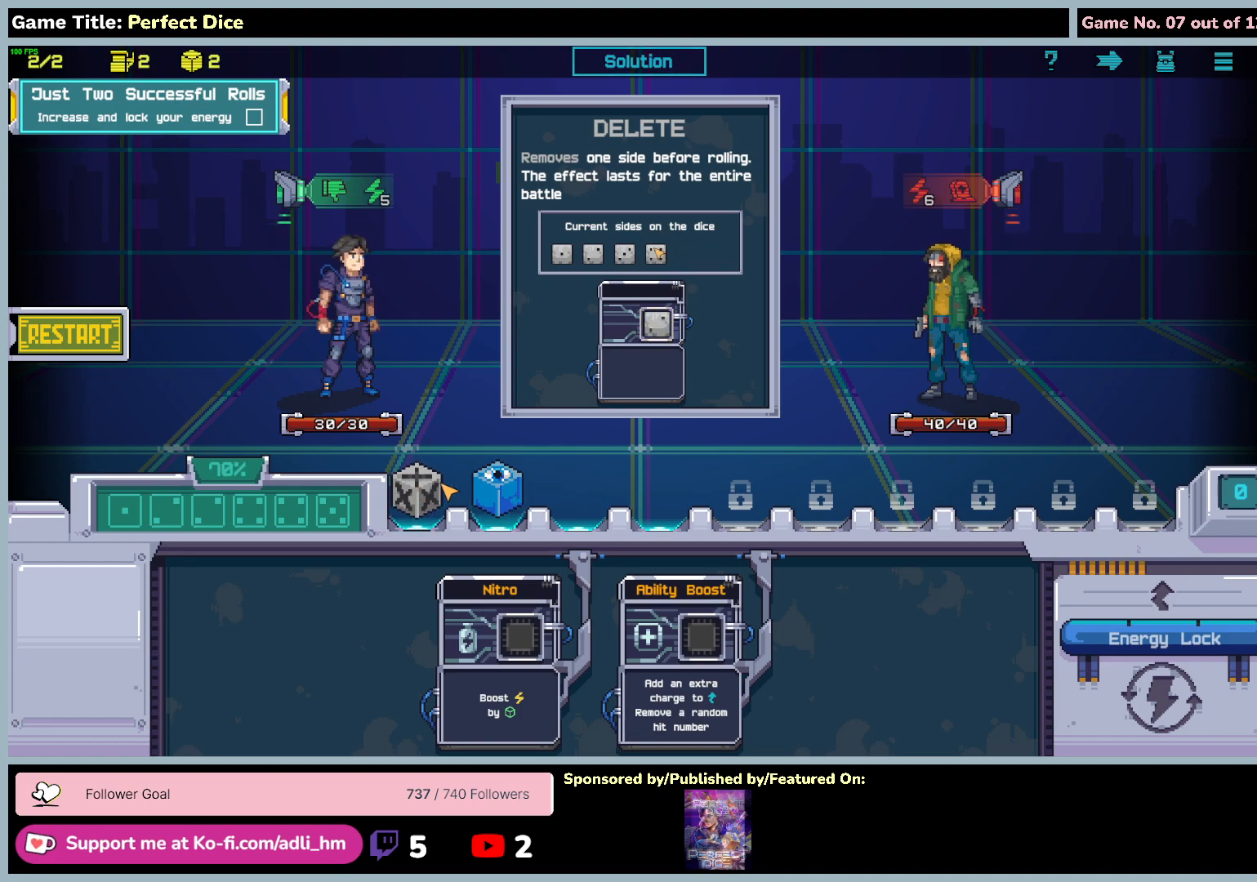
{"keys": [], "mouse": ["left"], "events": [[250, "mouse_left", "down"]]}
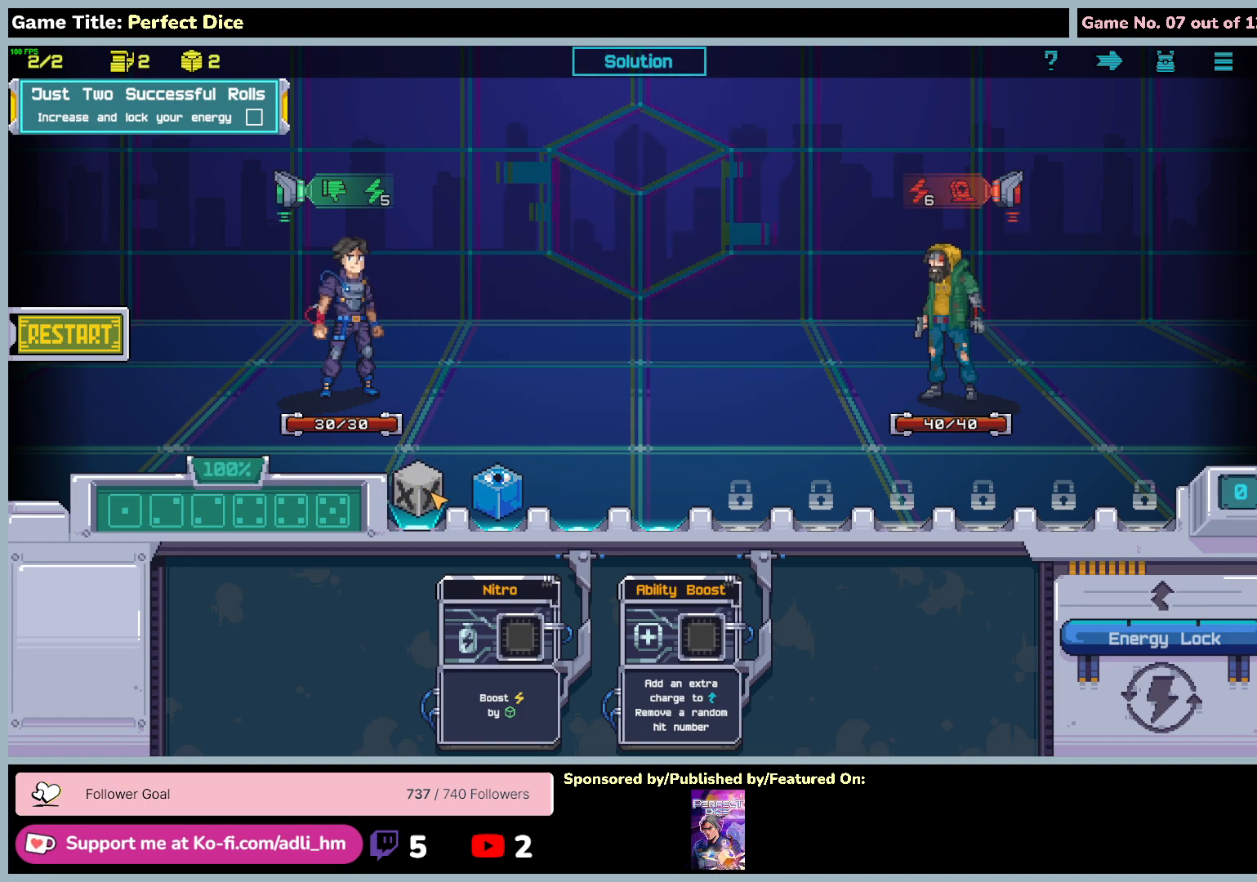
{"keys": [], "mouse": ["left"], "events": []}
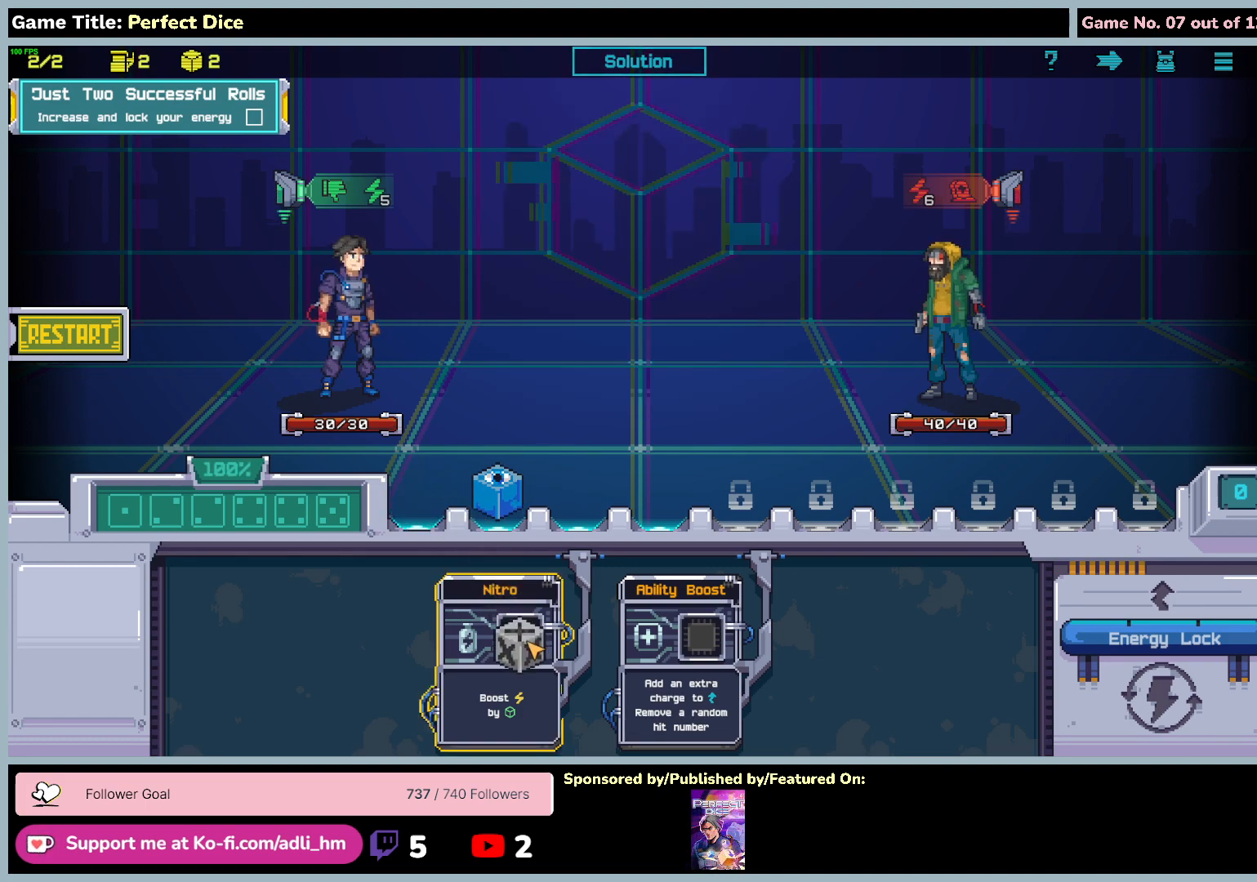
{"keys": [], "mouse": [], "events": [[283, "mouse_left", "up"]]}
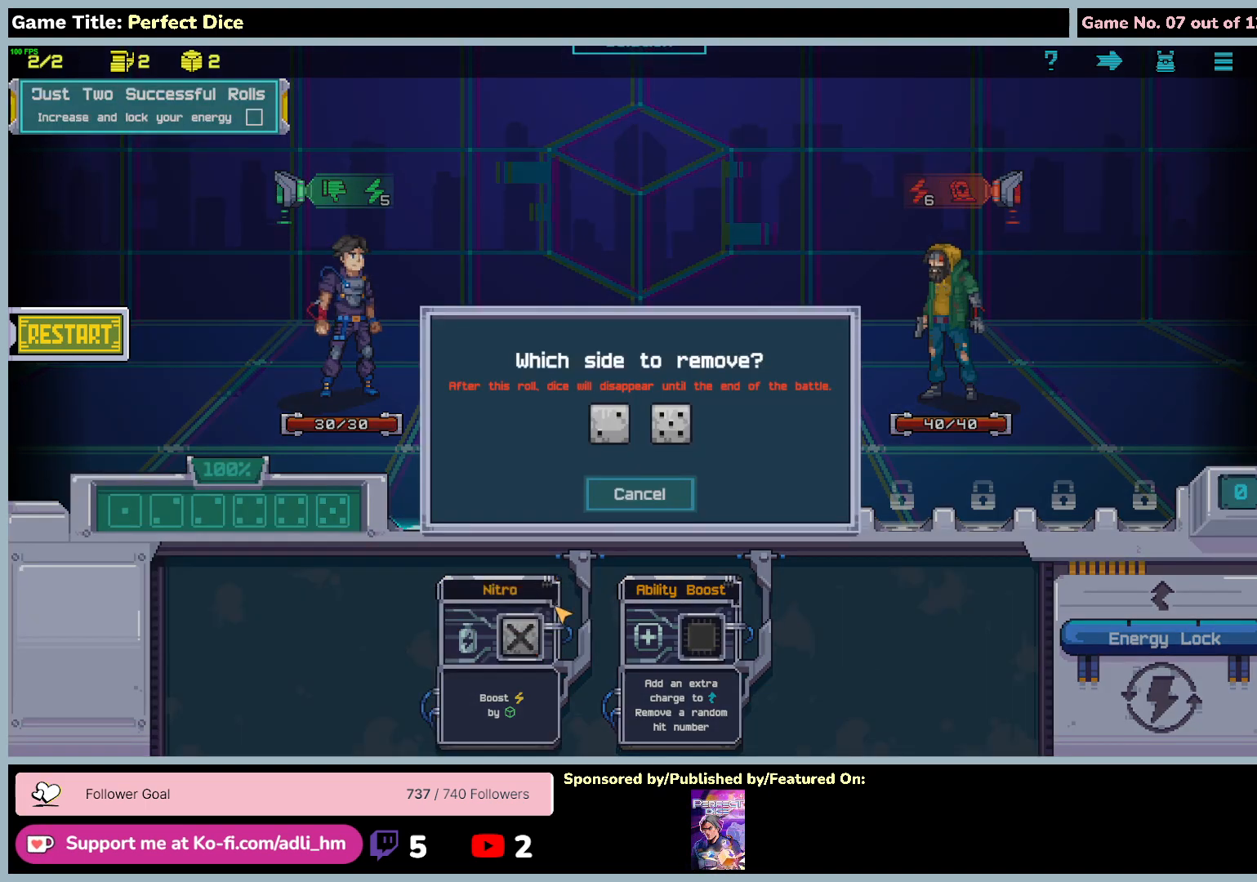
{"keys": [], "mouse": [], "events": []}
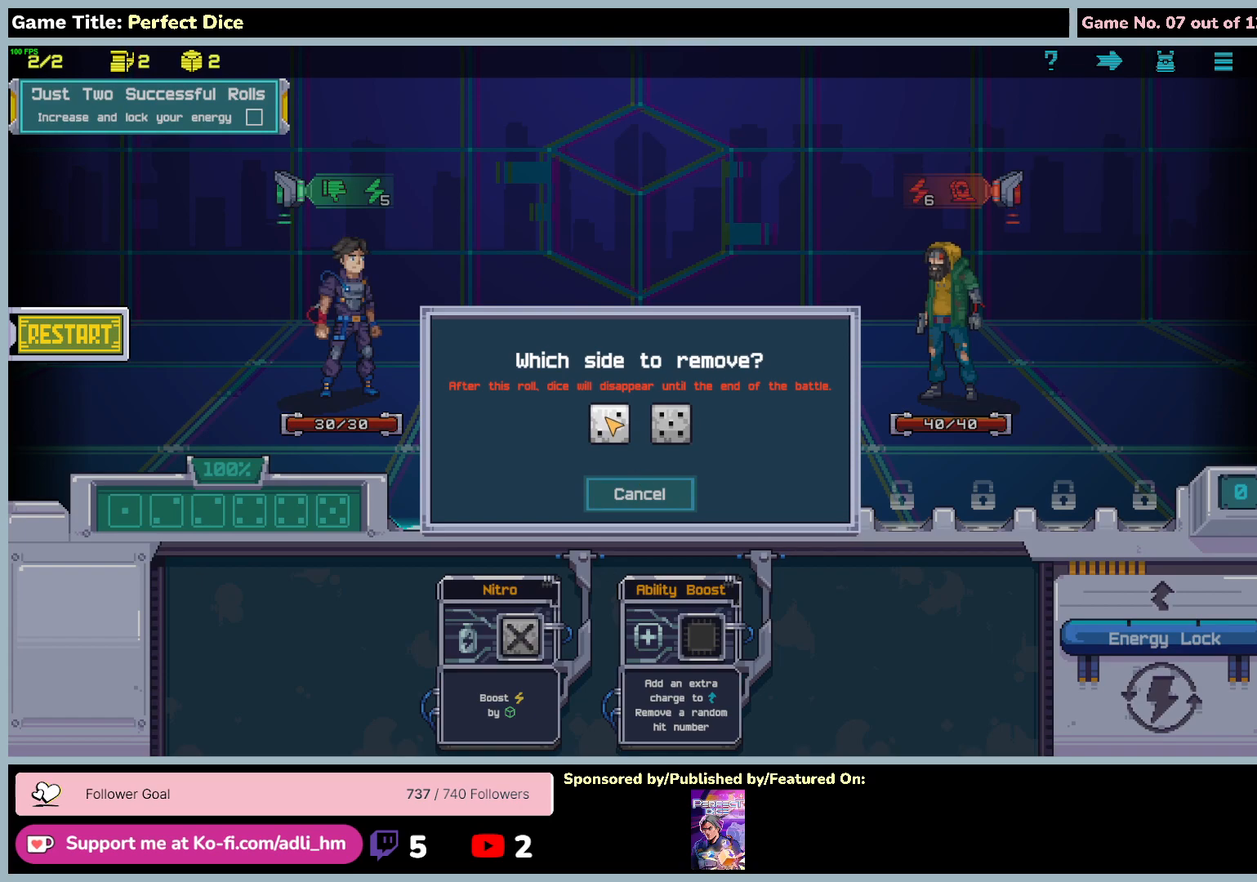
{"keys": [], "mouse": [], "events": [[117, "mouse_left", "down"], [450, "mouse_left", "up"]]}
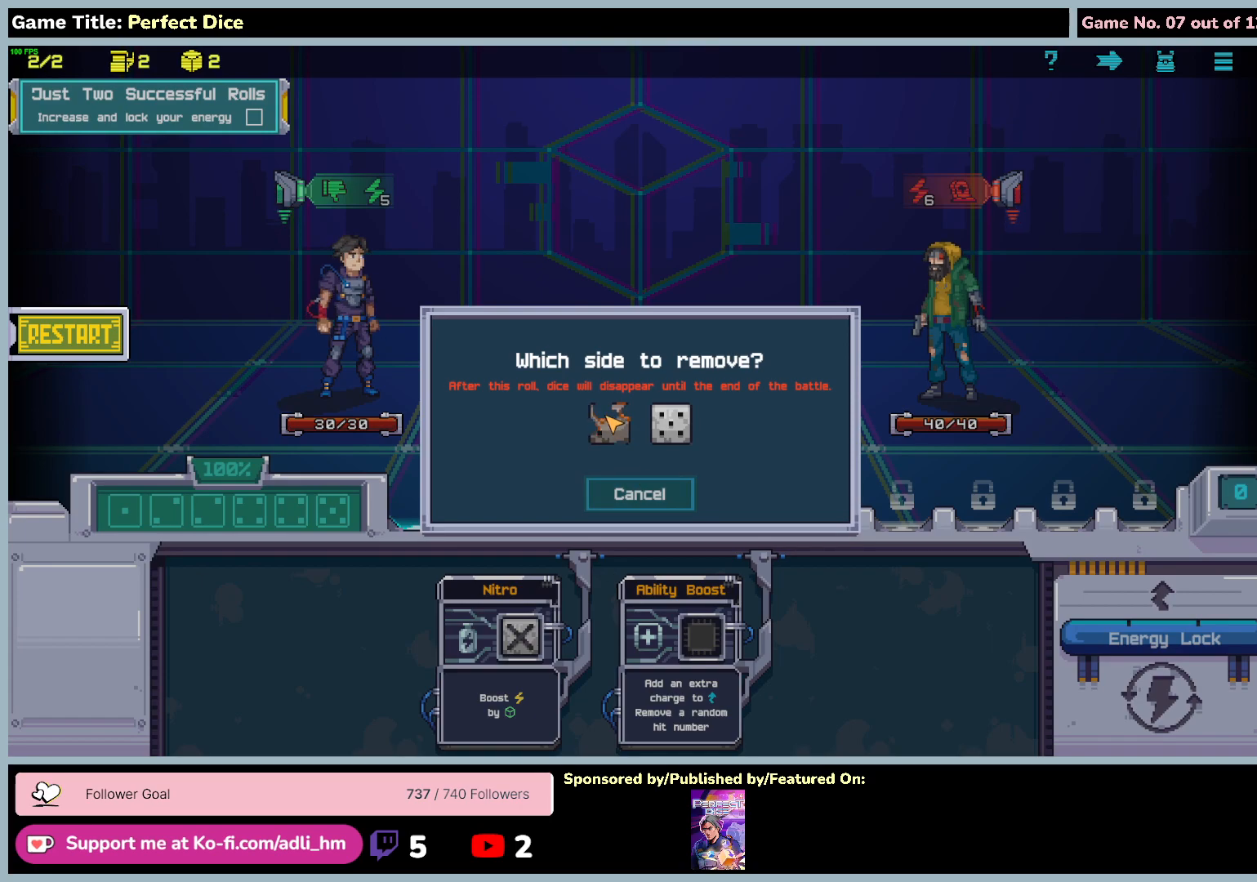
{"keys": [], "mouse": [], "events": []}
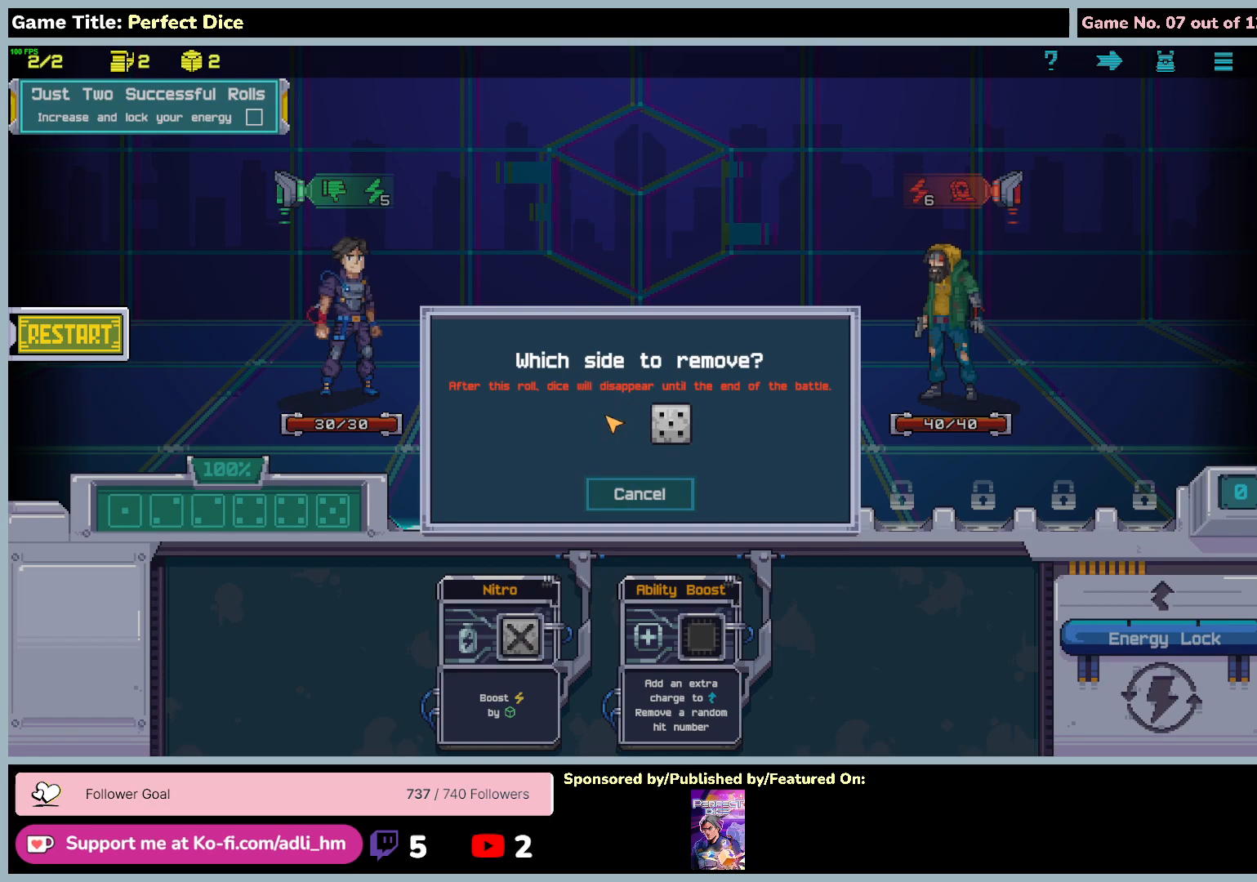
{"keys": [], "mouse": [], "events": []}
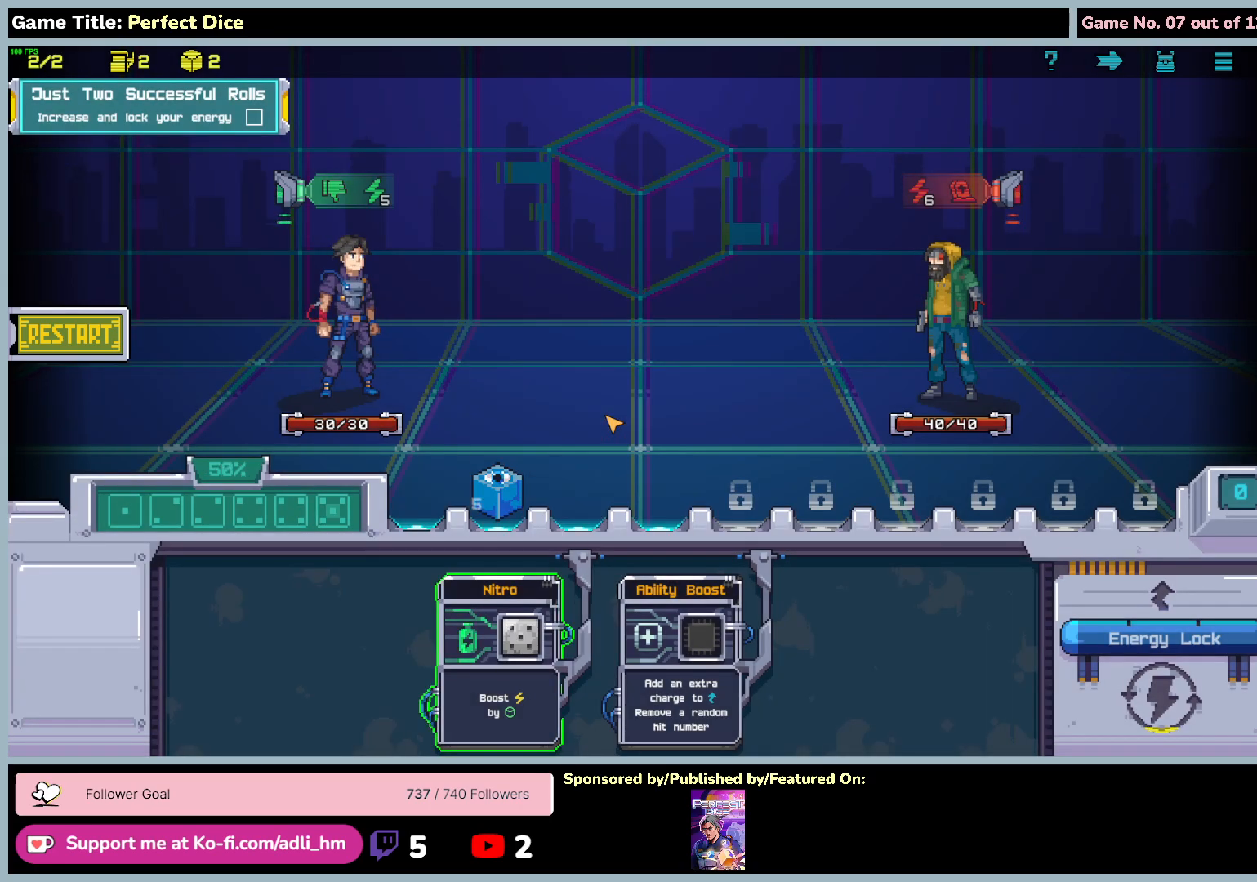
{"keys": [], "mouse": [], "events": []}
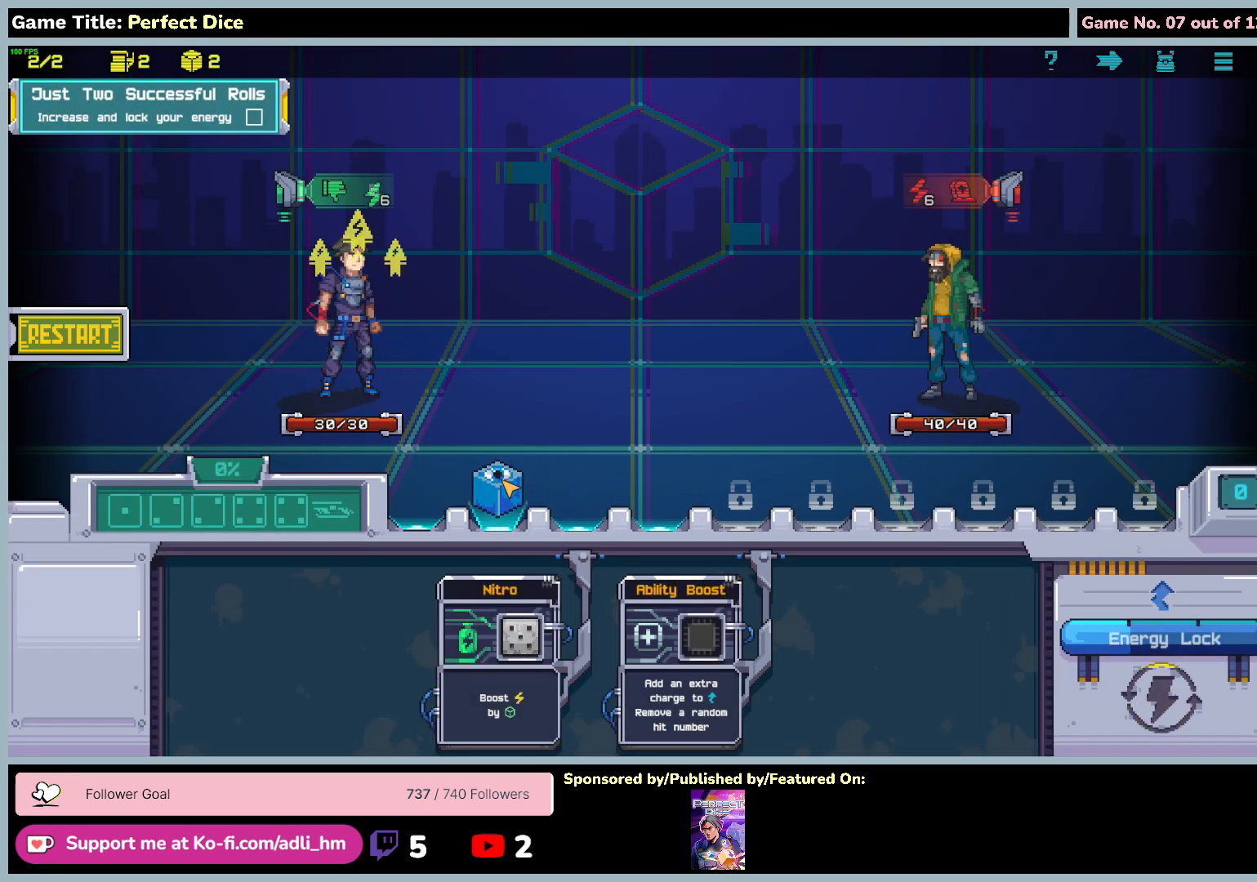
{"keys": [], "mouse": [], "events": []}
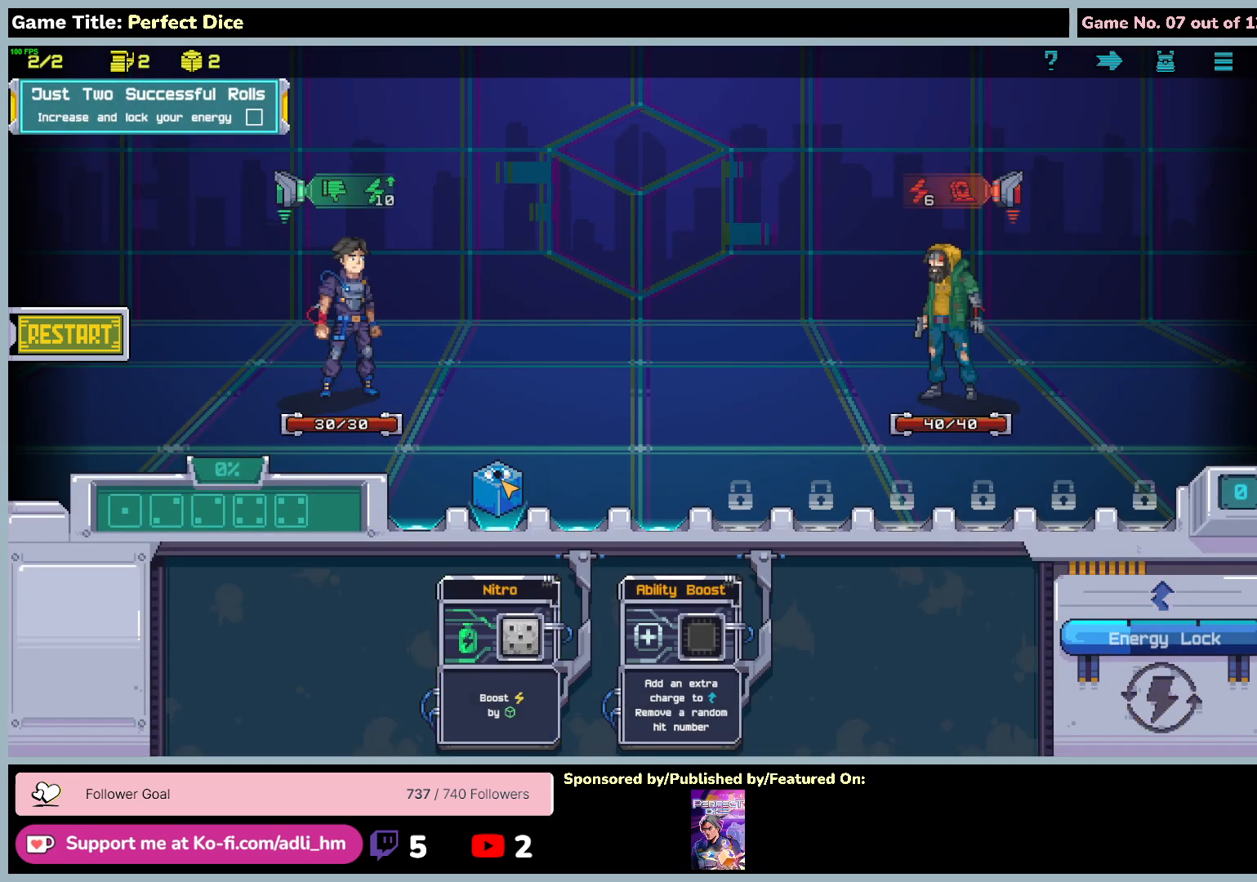
{"keys": [], "mouse": ["left"], "events": [[233, "mouse_left", "down"]]}
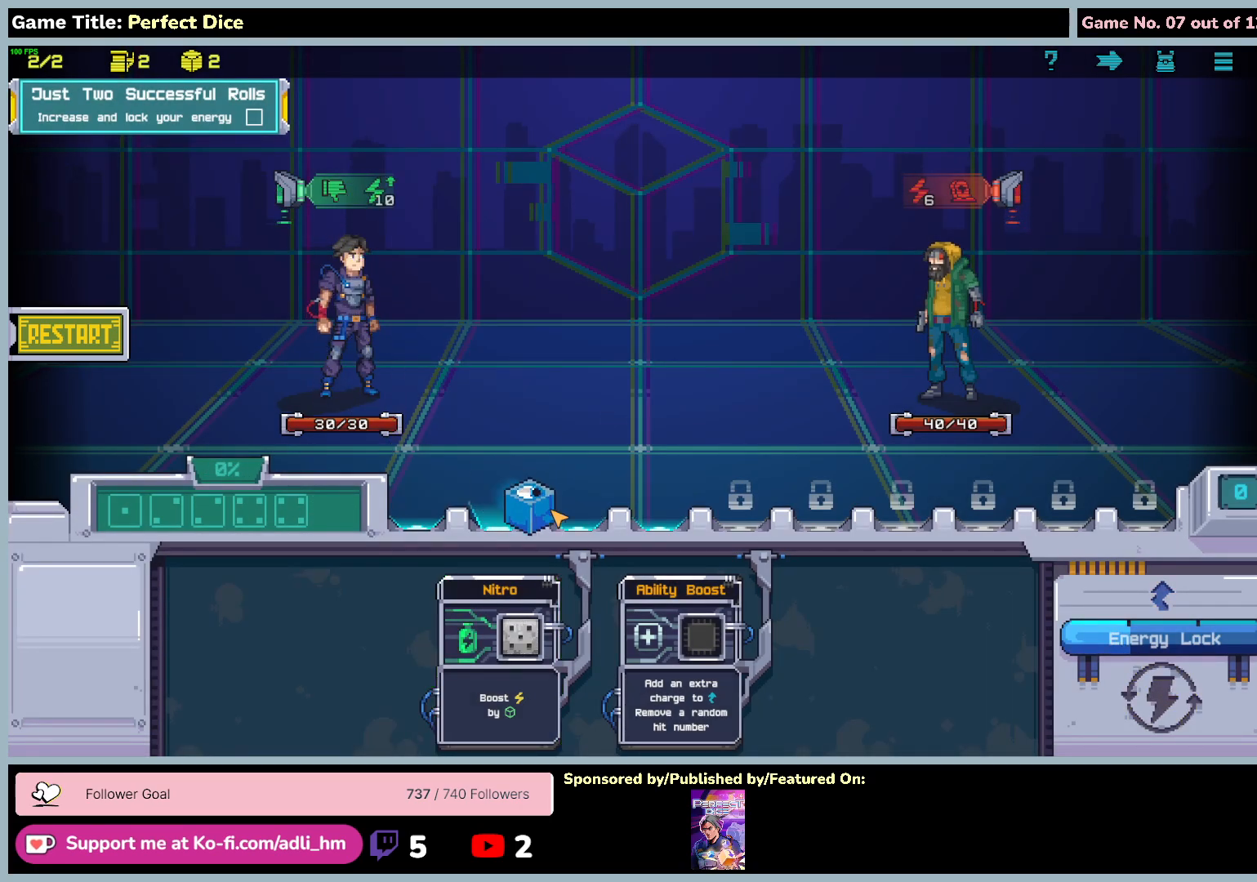
{"keys": [], "mouse": ["left"], "events": []}
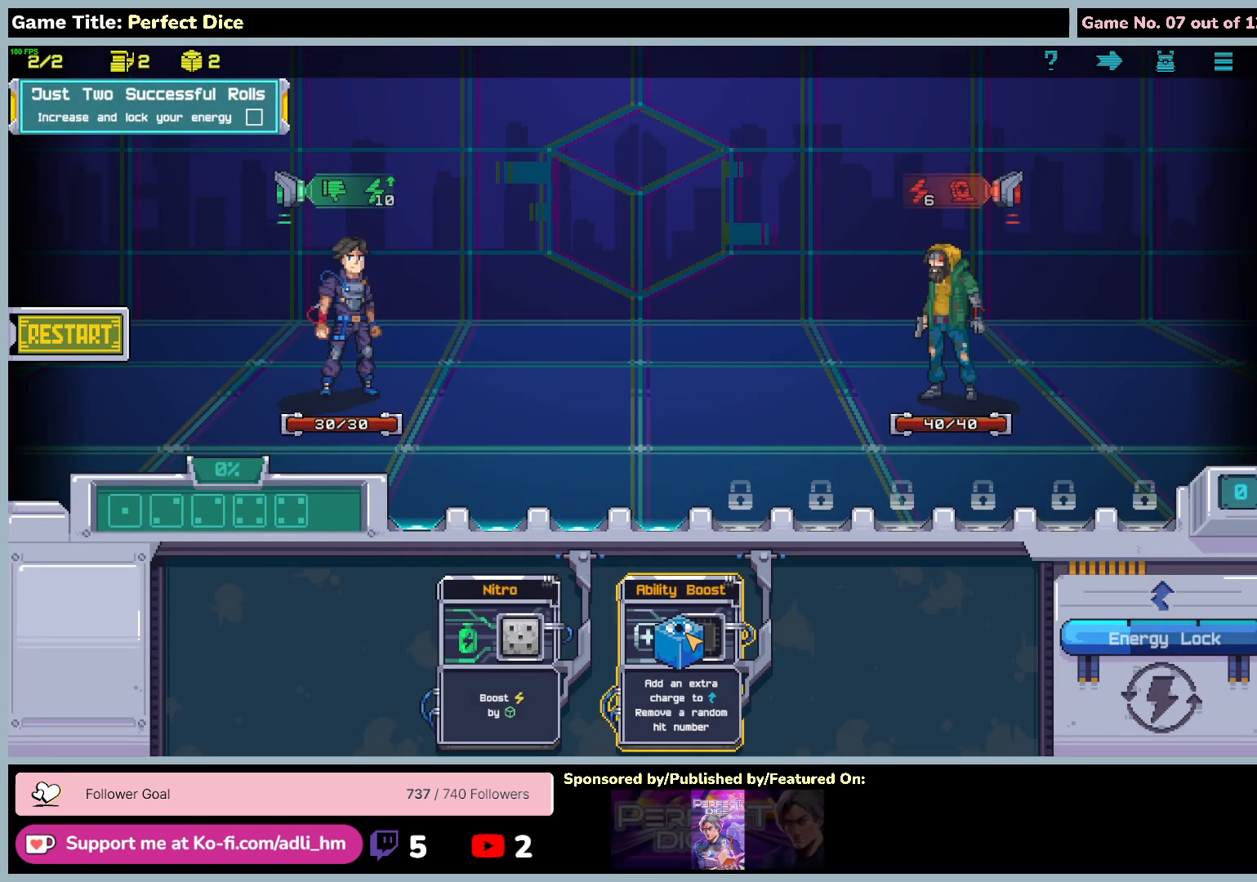
{"keys": [], "mouse": [], "events": [[483, "mouse_left", "up"]]}
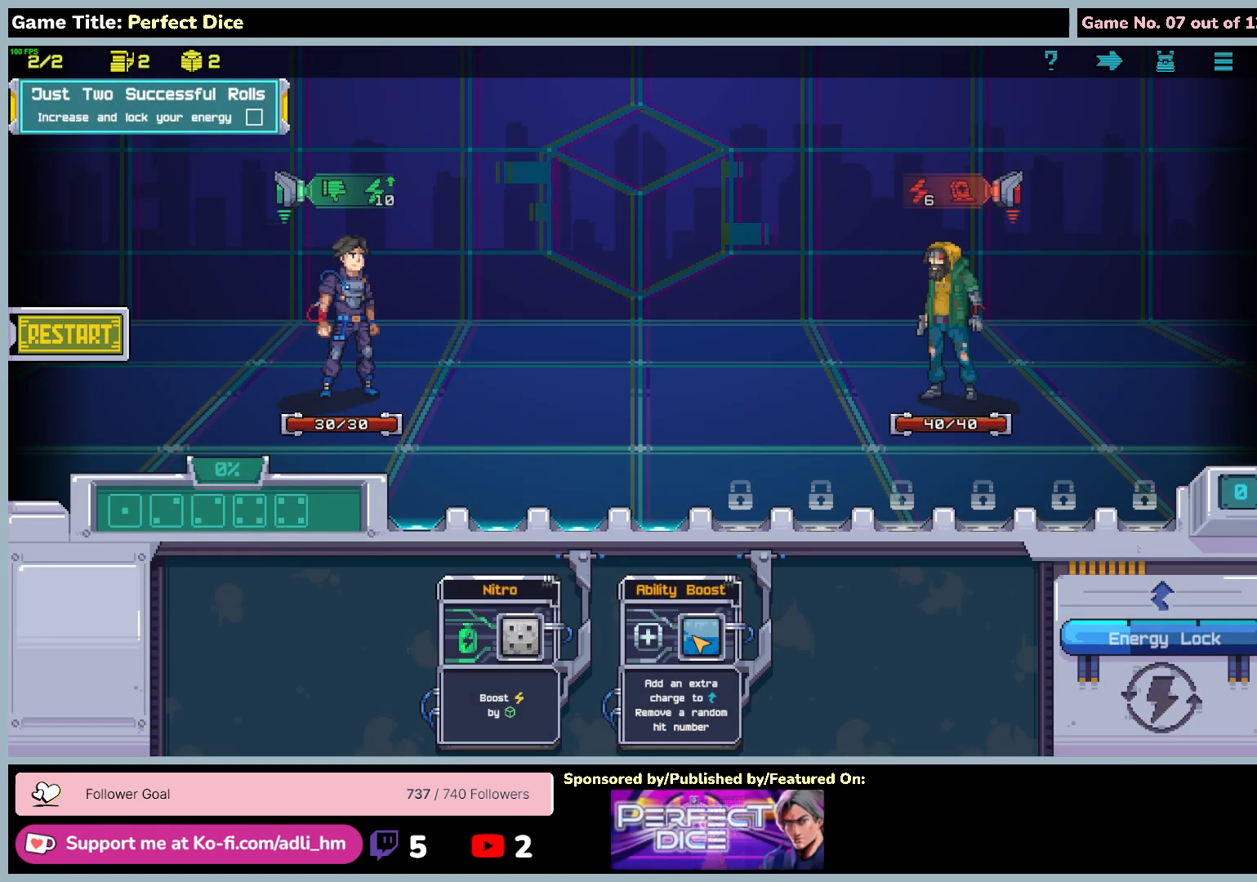
{"keys": [], "mouse": [], "events": []}
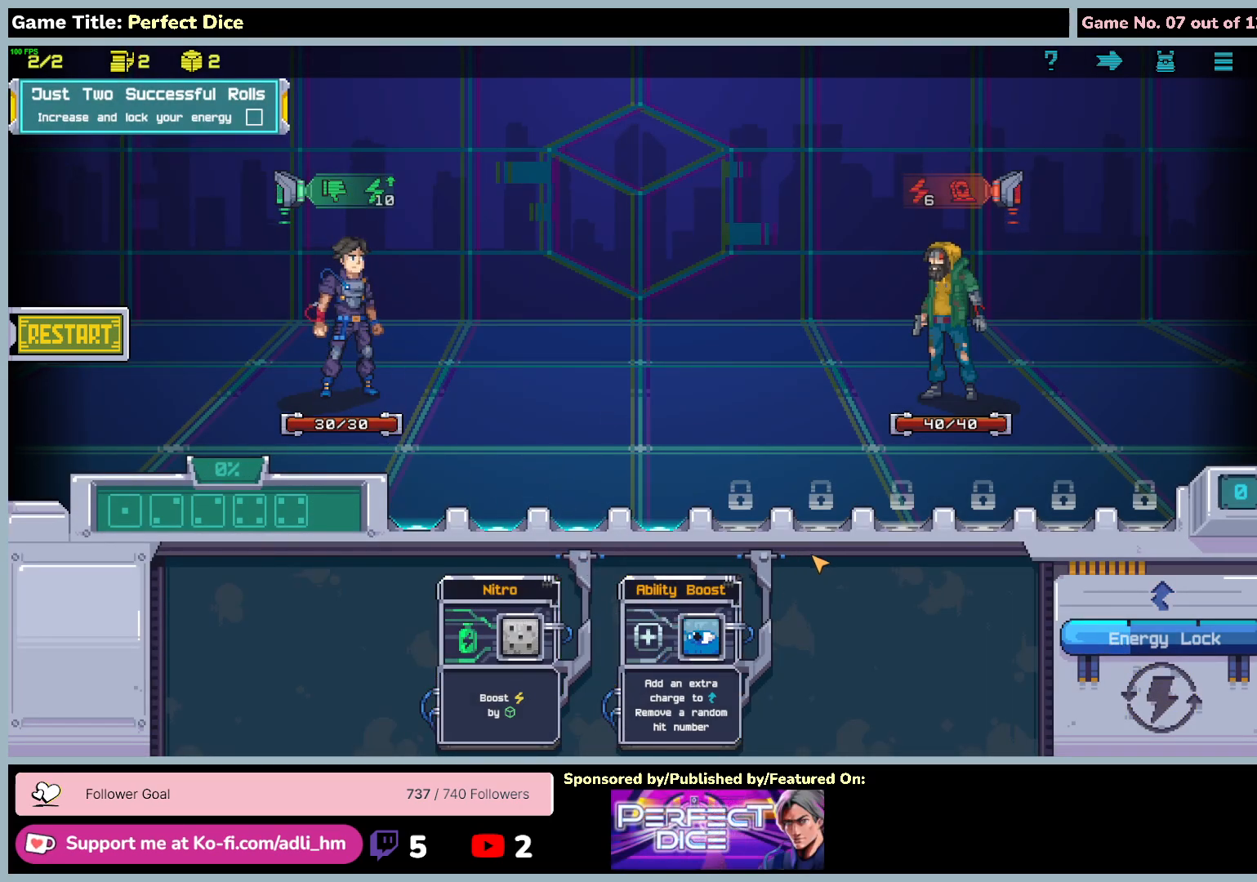
{"keys": [], "mouse": [], "events": []}
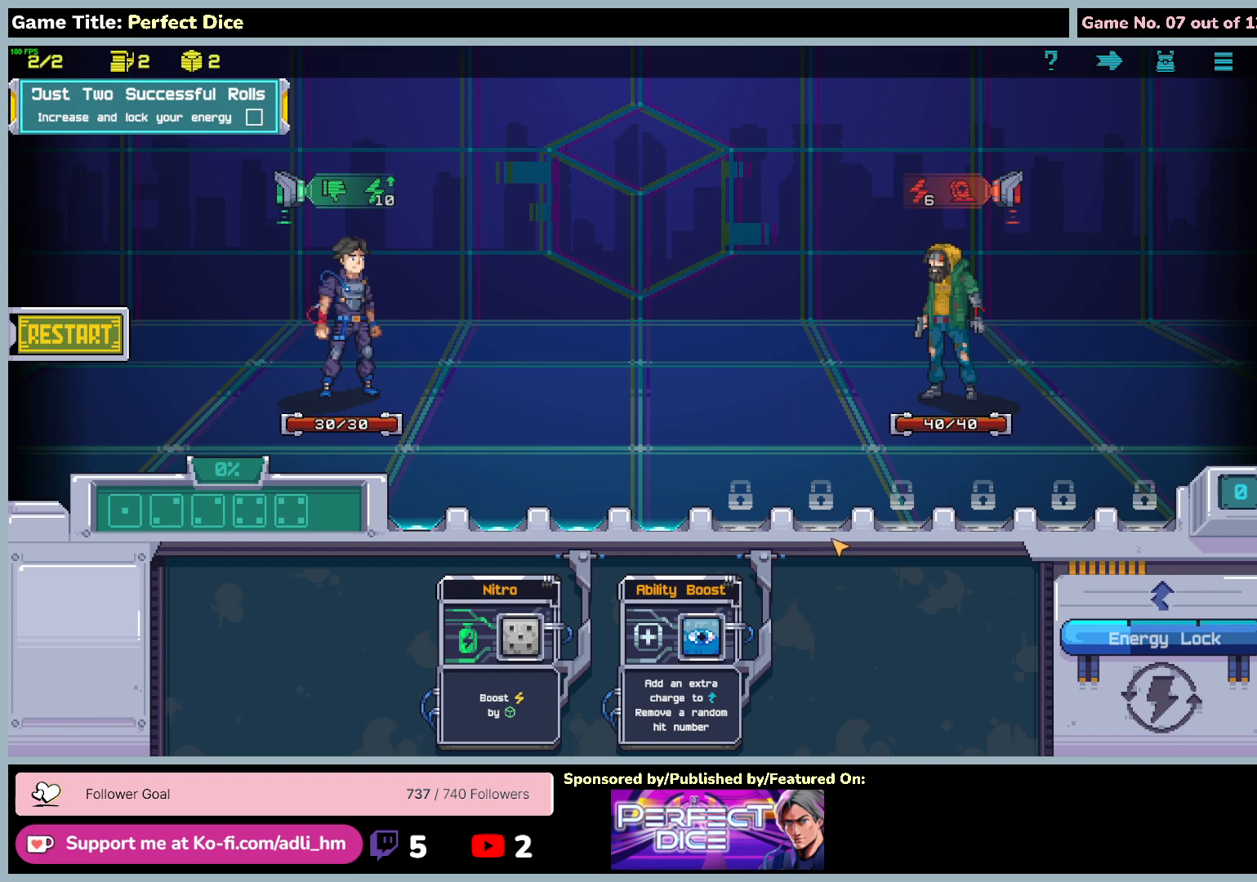
{"keys": [], "mouse": [], "events": []}
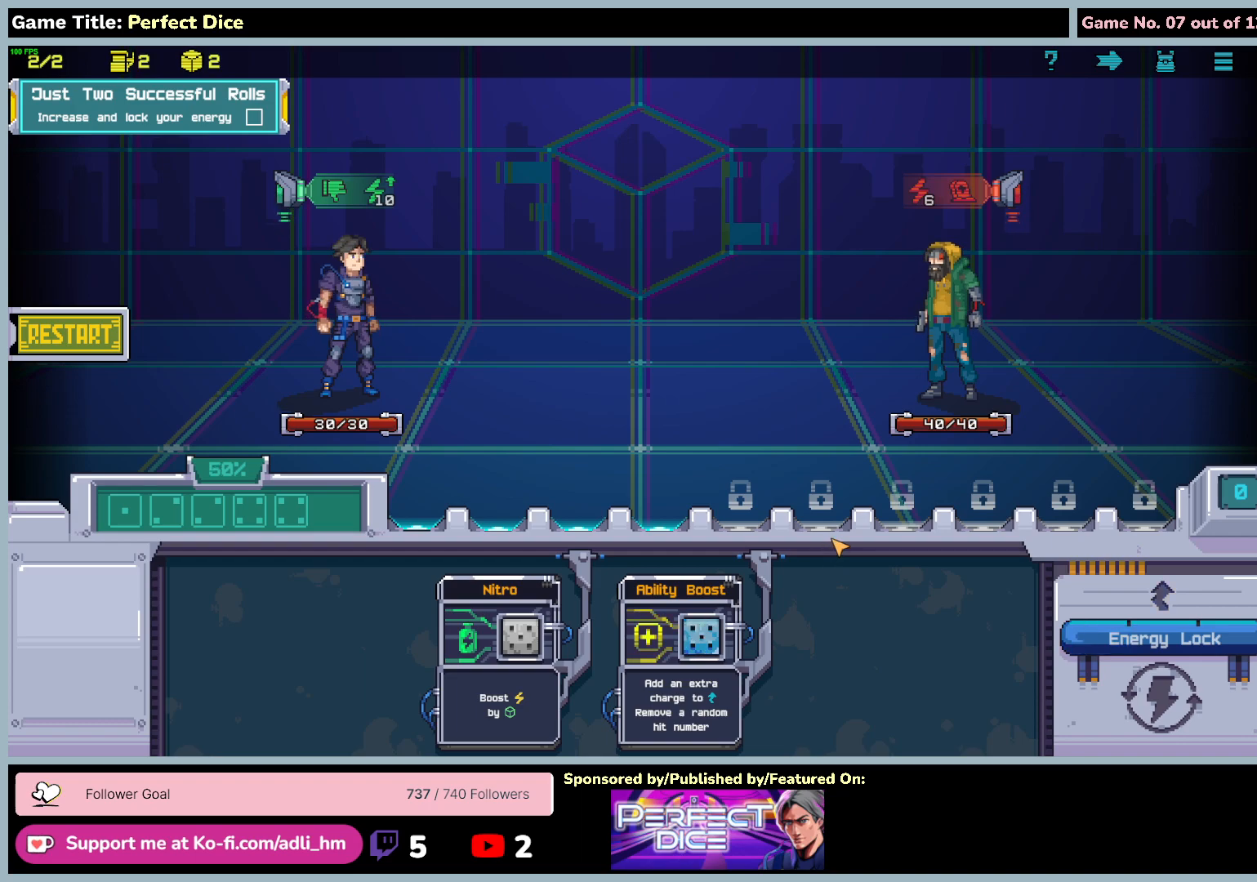
{"keys": [], "mouse": [], "events": []}
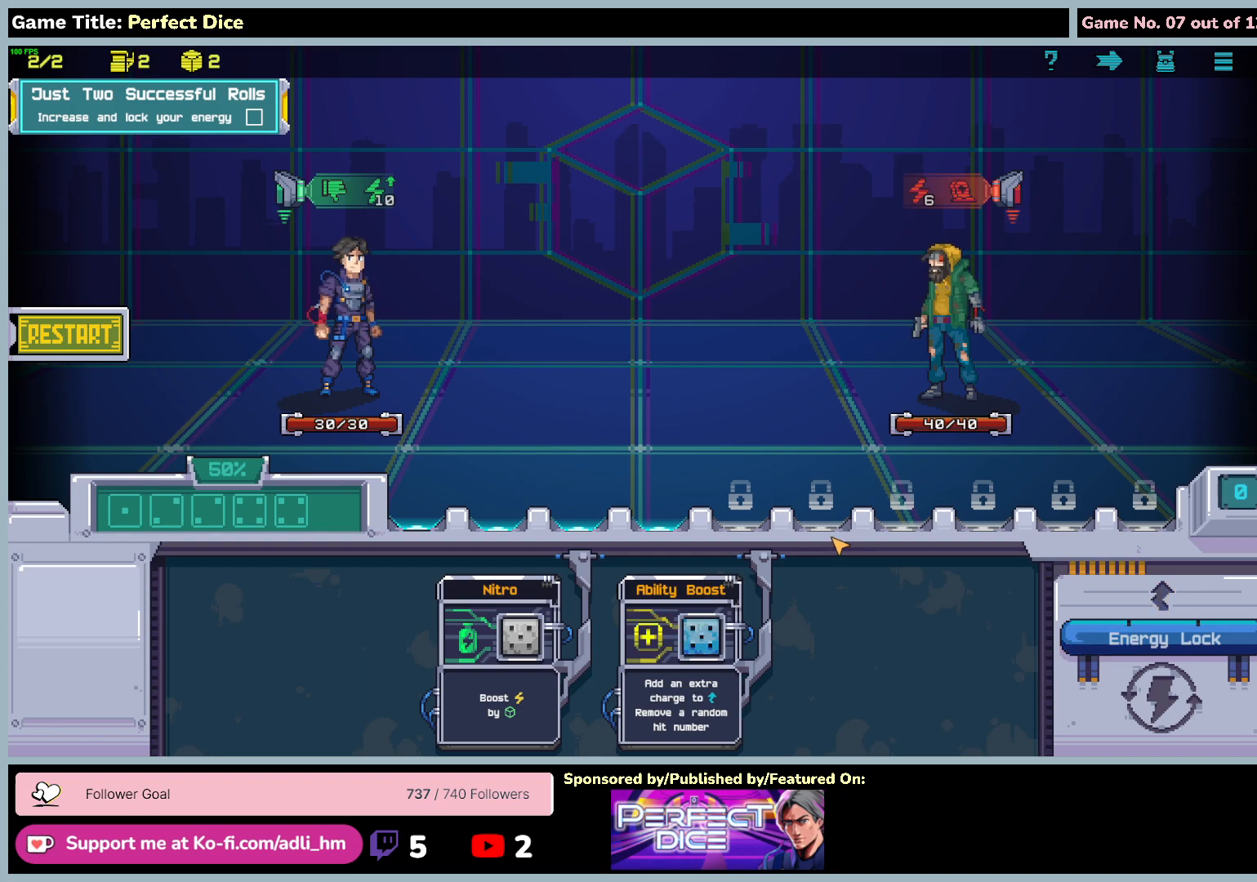
{"keys": [], "mouse": [], "events": []}
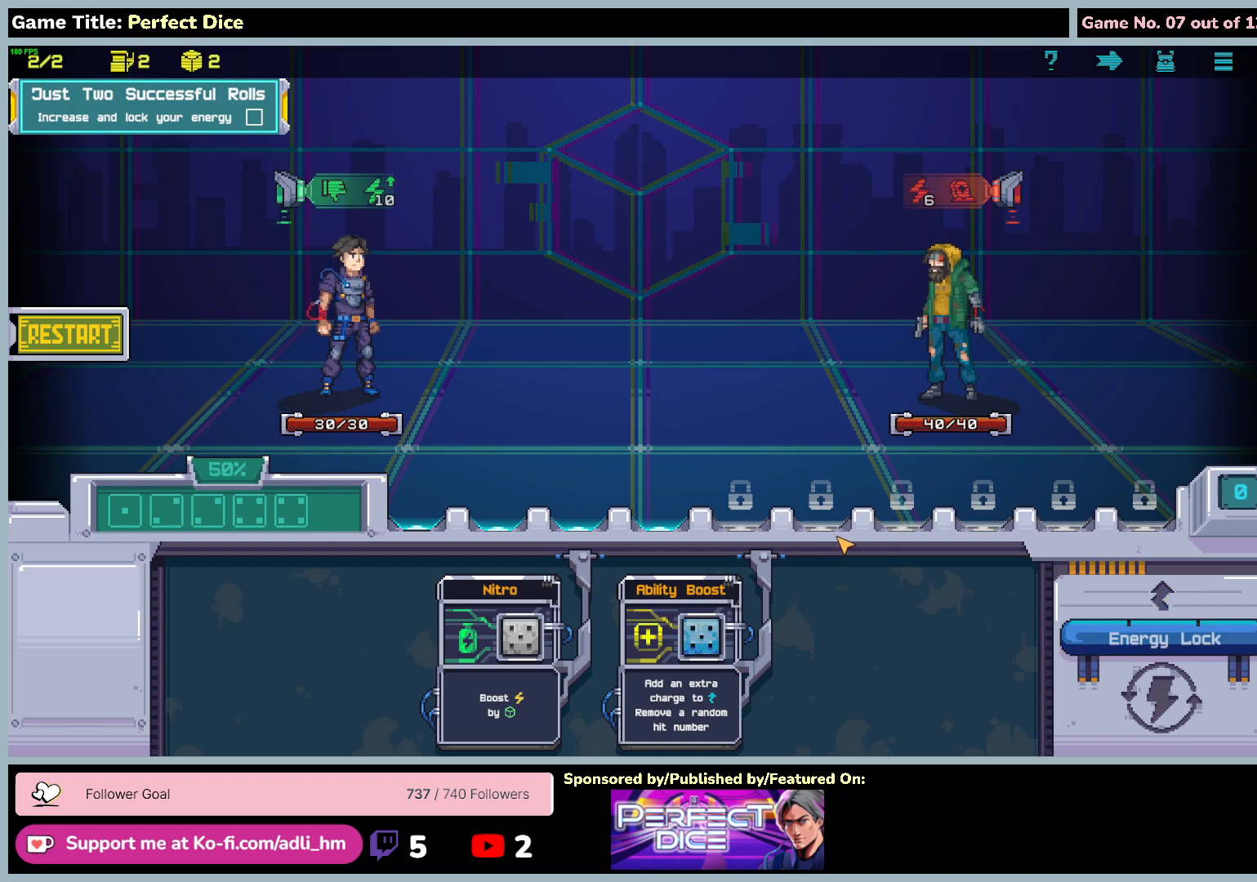
{"keys": [], "mouse": ["left"], "events": [[400, "mouse_left", "down"]]}
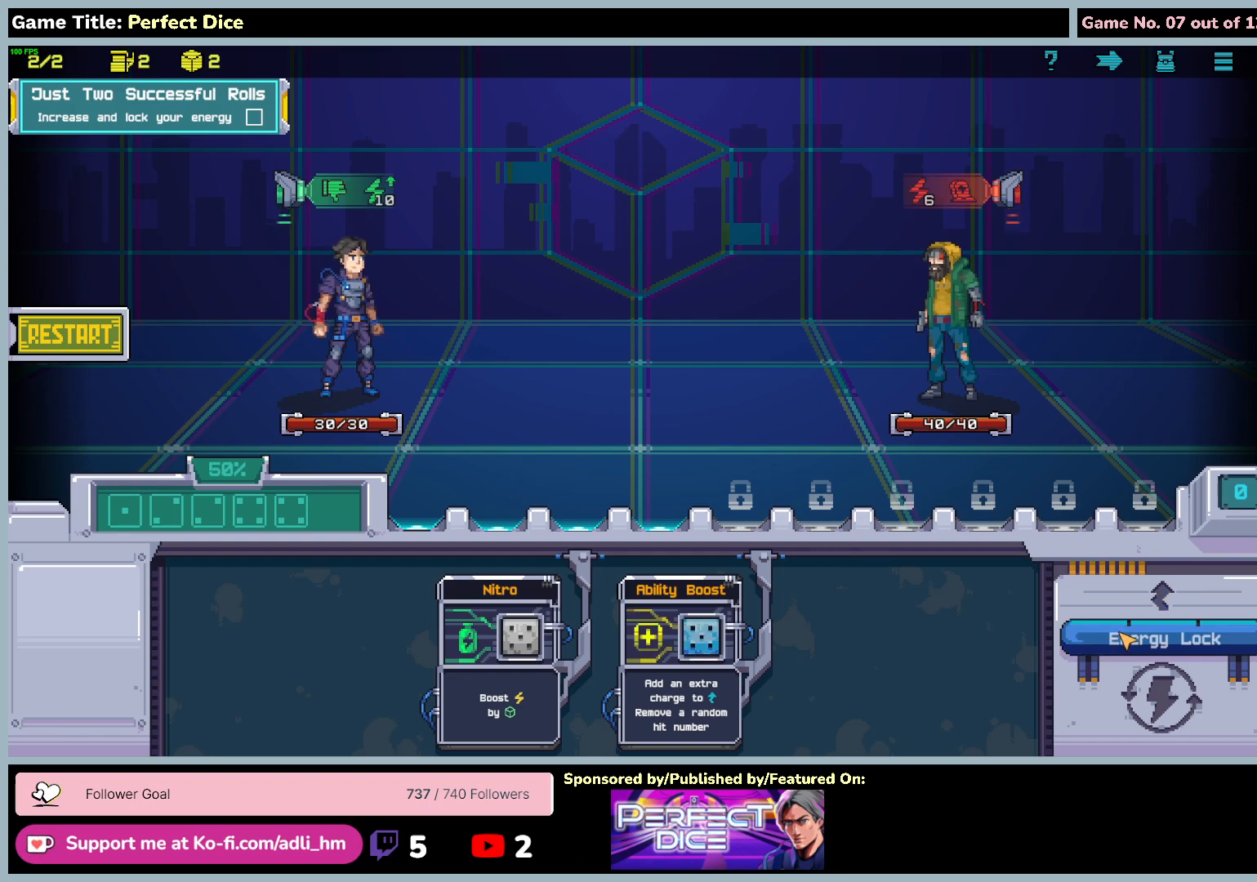
{"keys": [], "mouse": [], "events": [[217, "mouse_left", "up"]]}
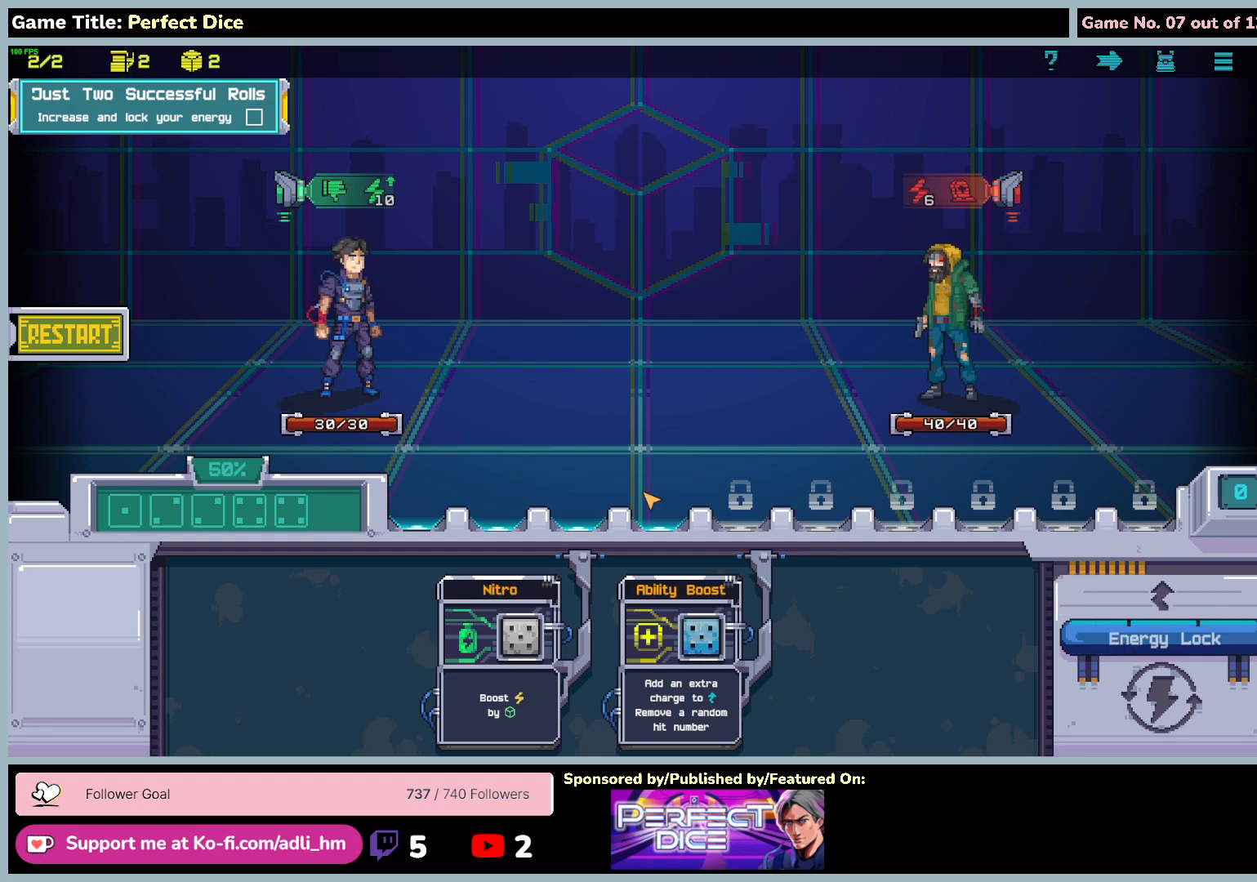
{"keys": [], "mouse": ["left"], "events": [[500, "mouse_left", "down"]]}
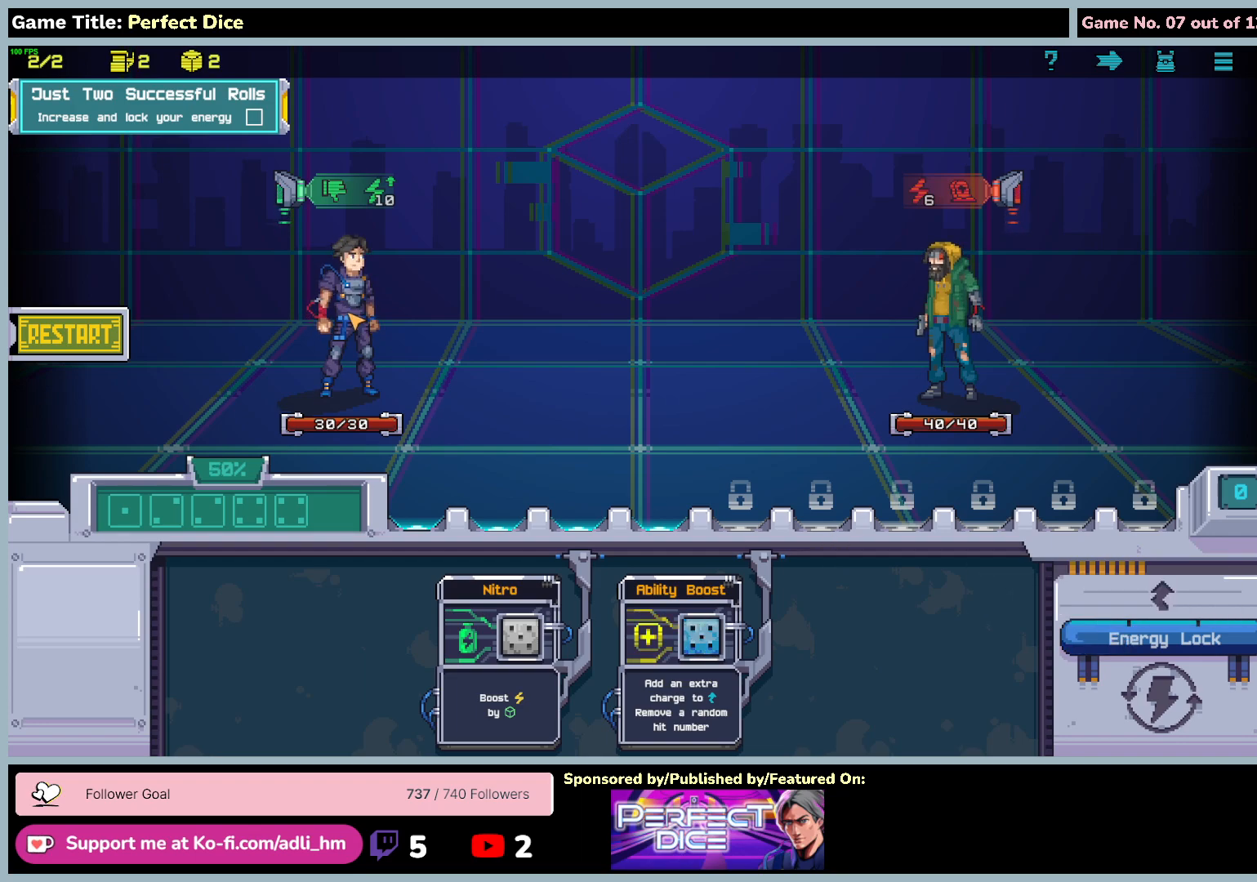
{"keys": [], "mouse": [], "events": [[383, "mouse_left", "up"]]}
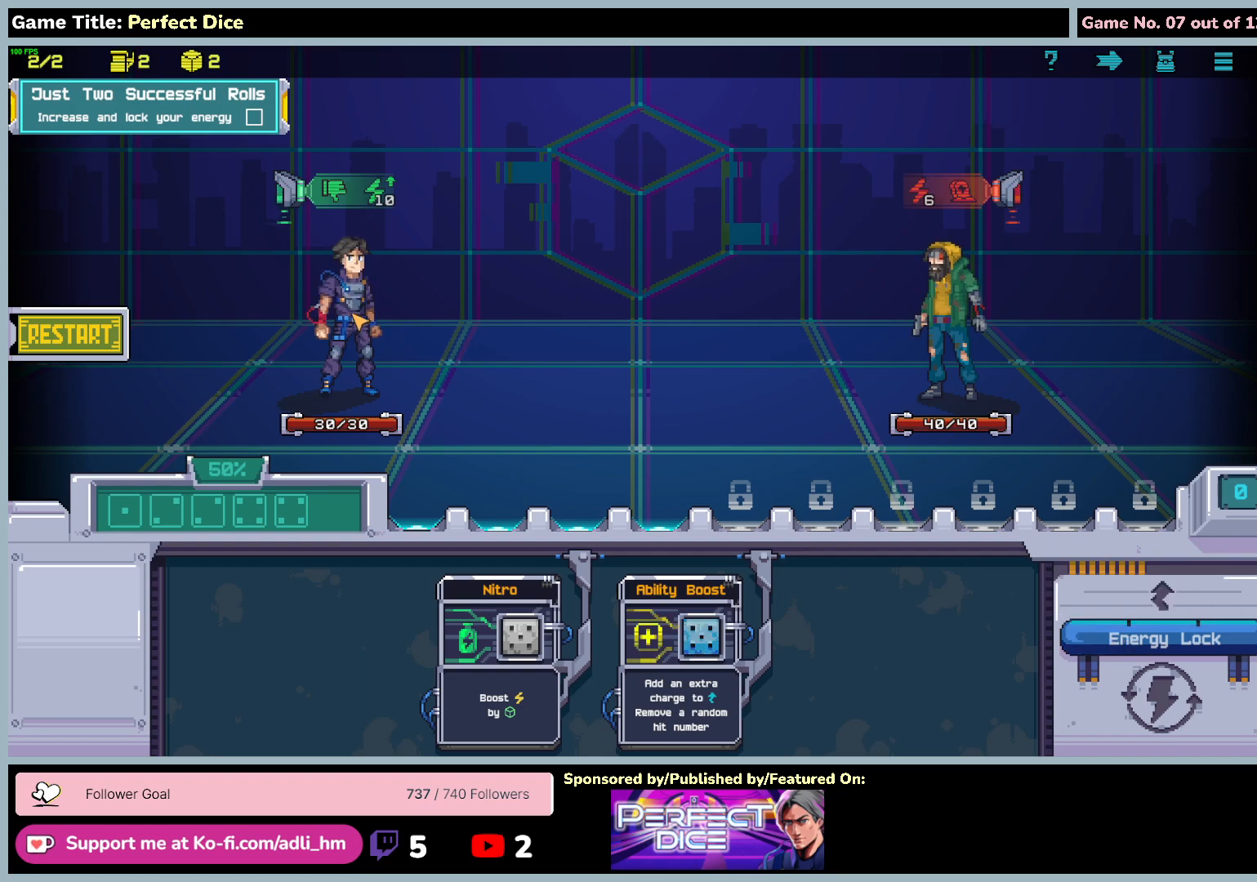
{"keys": [], "mouse": [], "events": []}